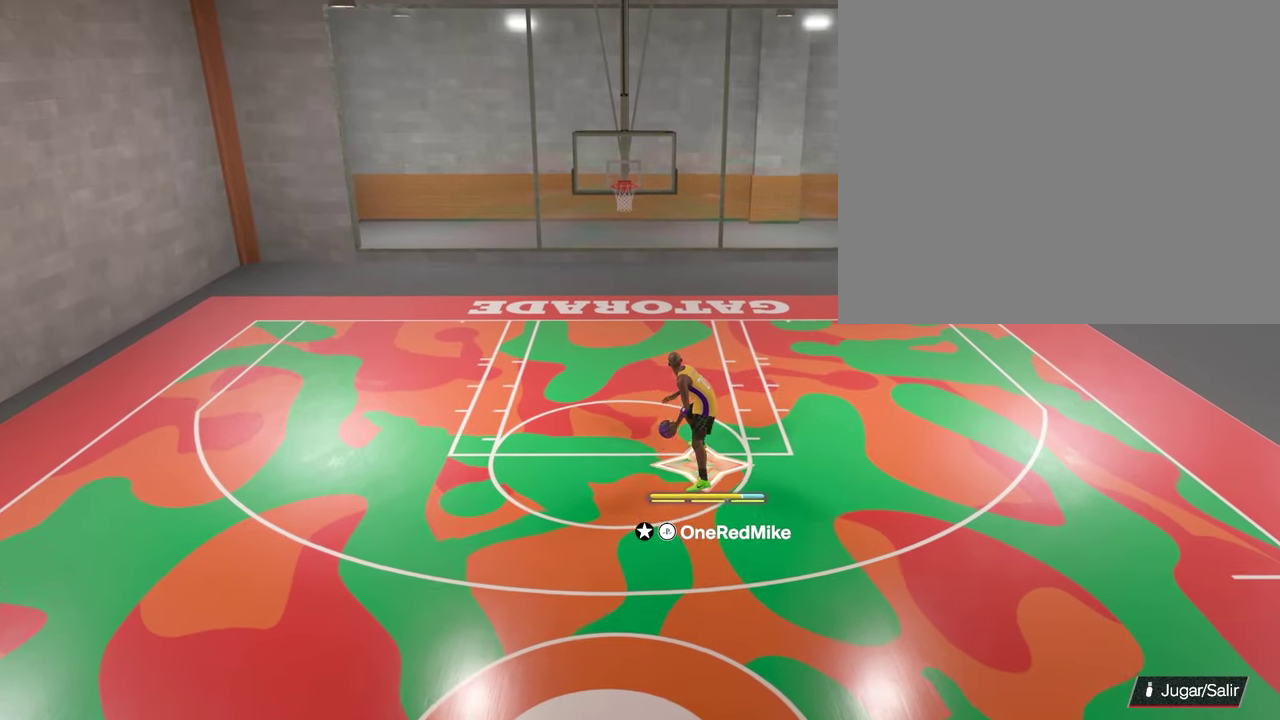
Gameplay with a controller (PlayStation layout); each line is a JSON object with the inputs held at the frame after it (dt_ms = milliseconds from this image to that frame). "events" lists button and stick changes between this image and that frame as [ms after this image, input, new state], when the widget could be followed in between. Not read: L2 L3 R2 R3.
{"dt_ms": 500, "buttons": [], "left_stick": "center", "right_stick": "center", "events": [[233, "left_stick", "center"]]}
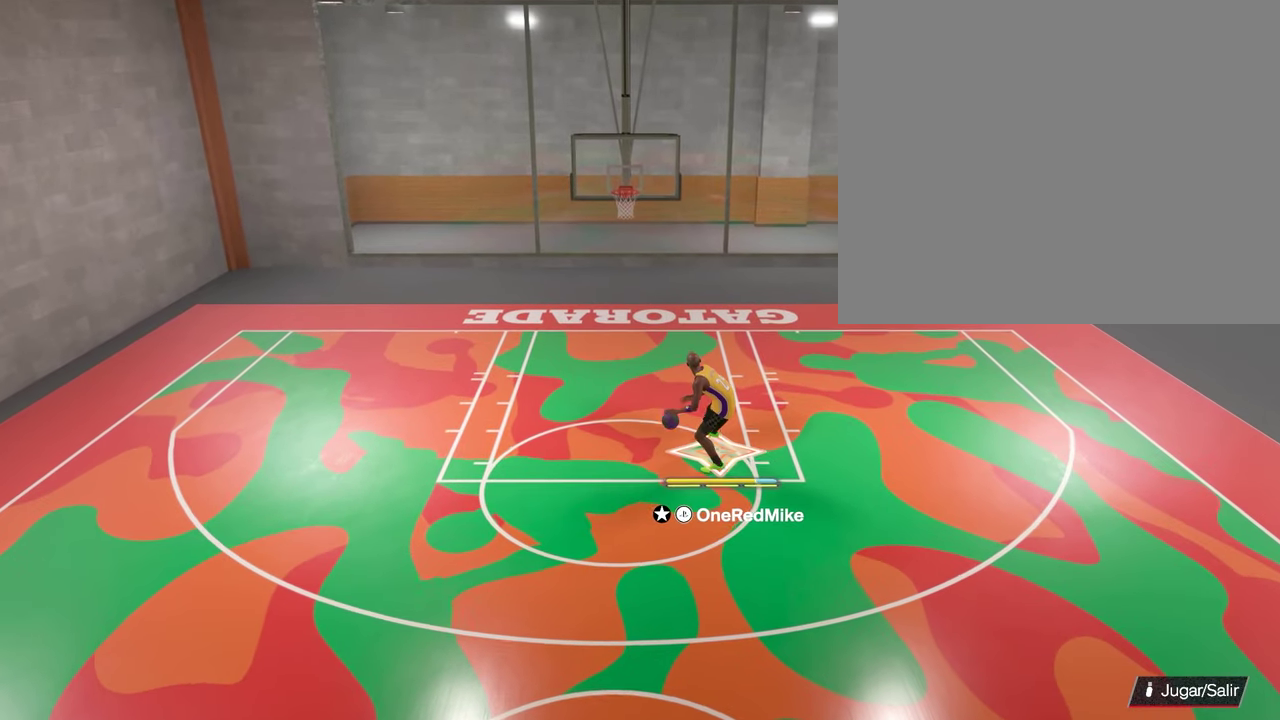
{"dt_ms": 500, "buttons": [], "left_stick": "center", "right_stick": "center", "events": []}
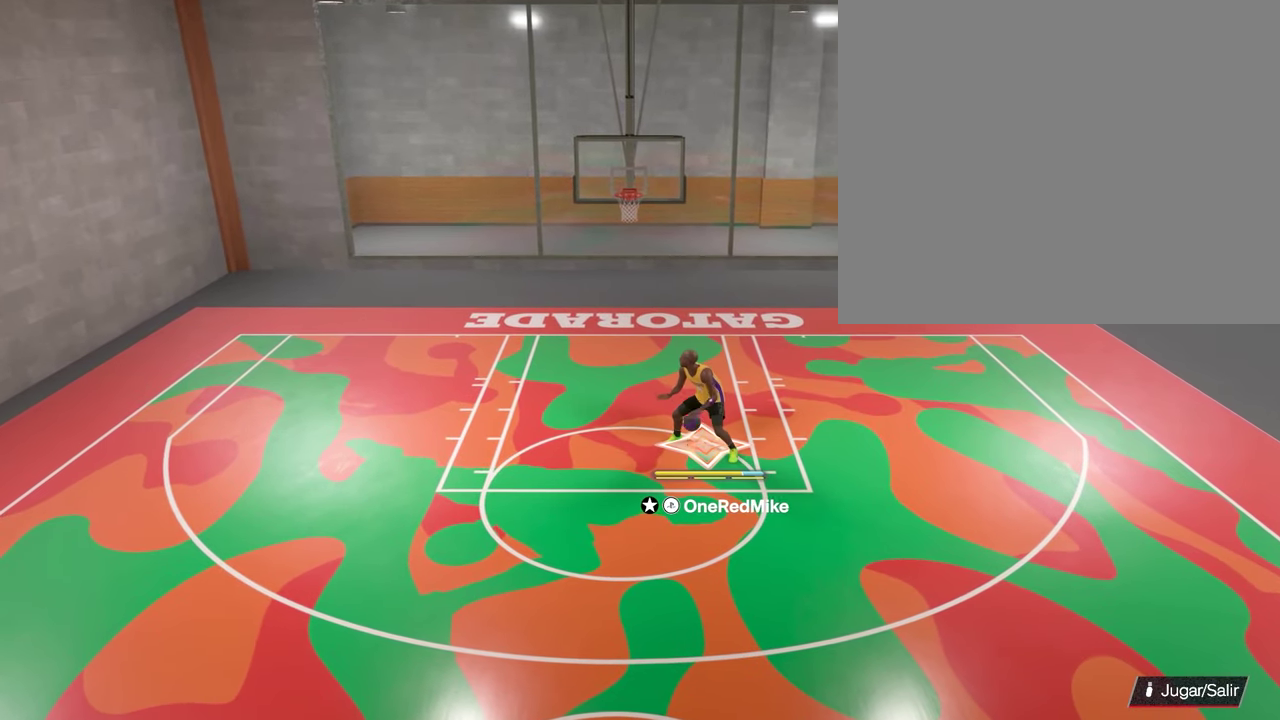
{"dt_ms": 400, "buttons": [], "left_stick": "center", "right_stick": "center", "events": []}
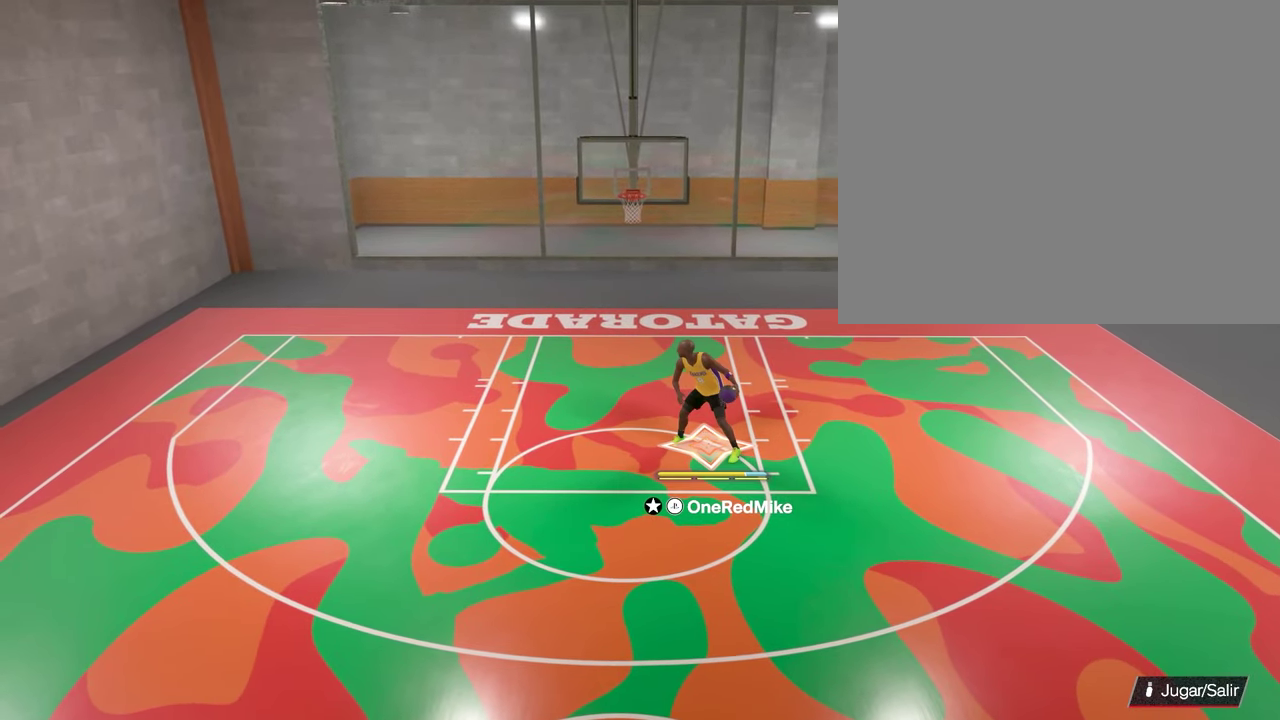
{"dt_ms": 400, "buttons": [], "left_stick": "center", "right_stick": "center", "events": [[283, "right_stick", "down"], [383, "right_stick", "center"]]}
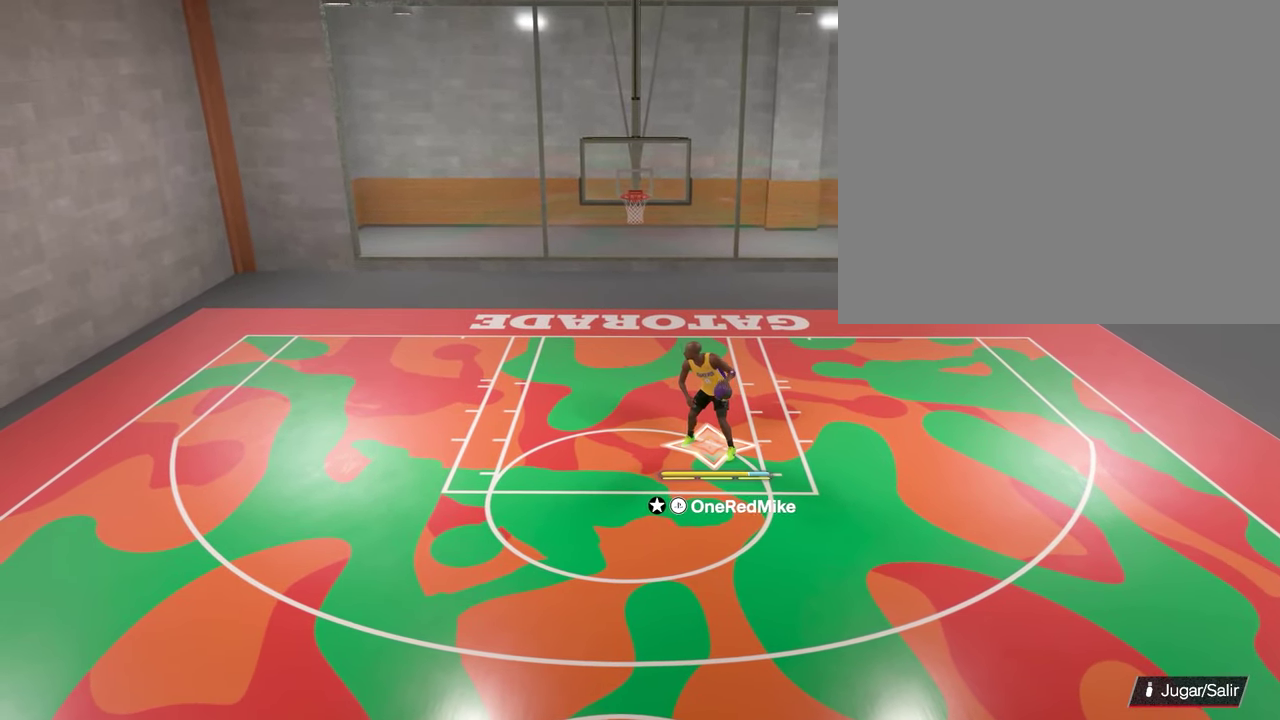
{"dt_ms": 600, "buttons": [], "left_stick": "center", "right_stick": "center", "events": []}
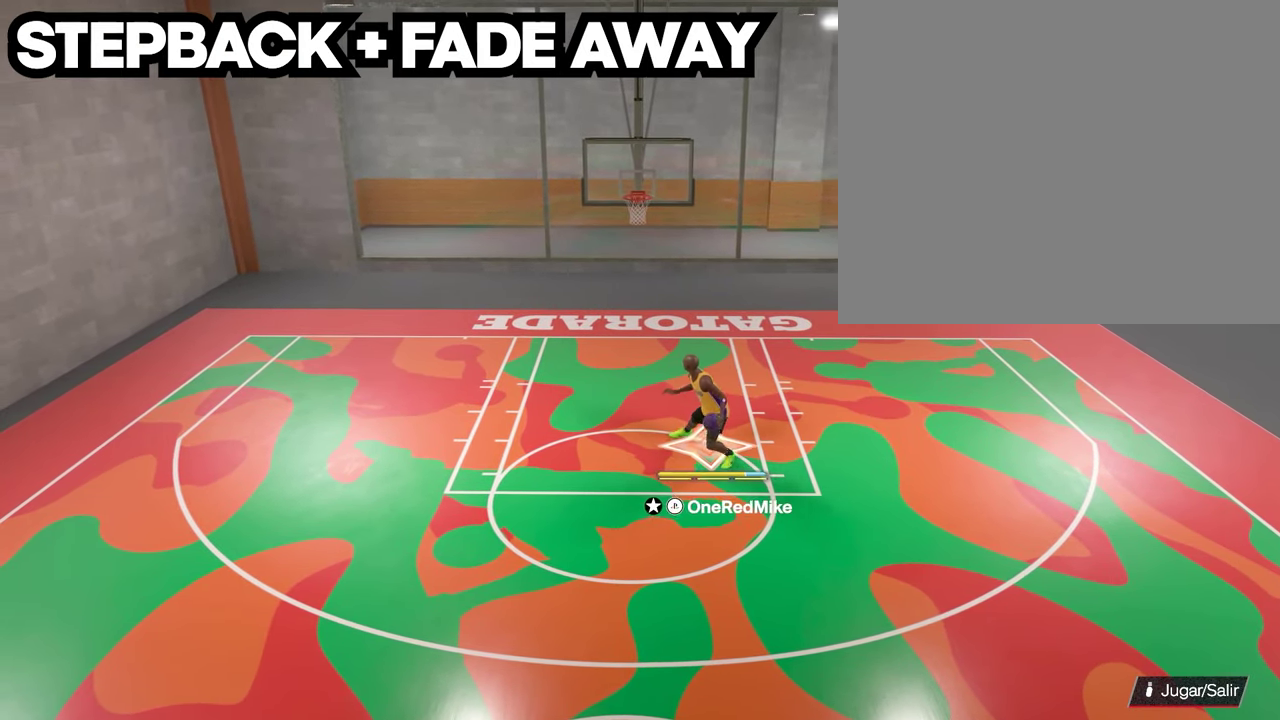
{"dt_ms": 600, "buttons": ["SQUARE"], "left_stick": "right", "right_stick": "center", "events": [[117, "left_stick", "right"], [200, "SQUARE", "down"]]}
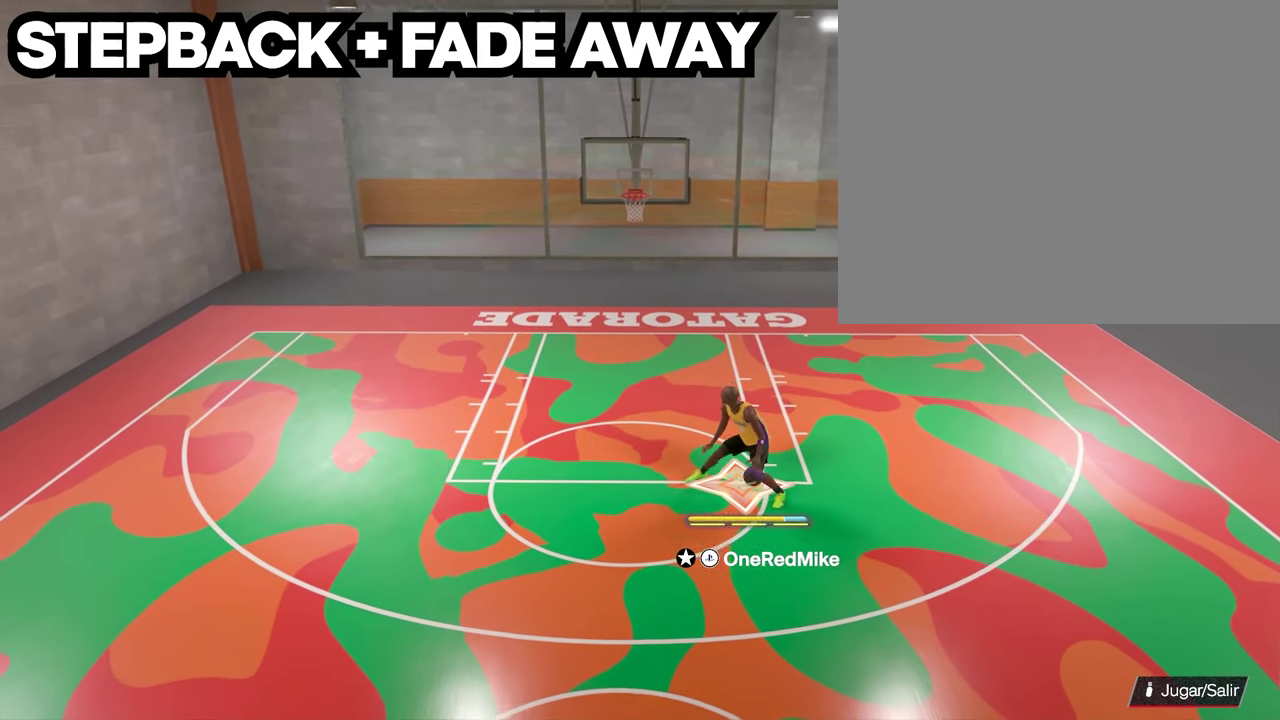
{"dt_ms": 600, "buttons": ["SQUARE"], "left_stick": "right", "right_stick": "center", "events": []}
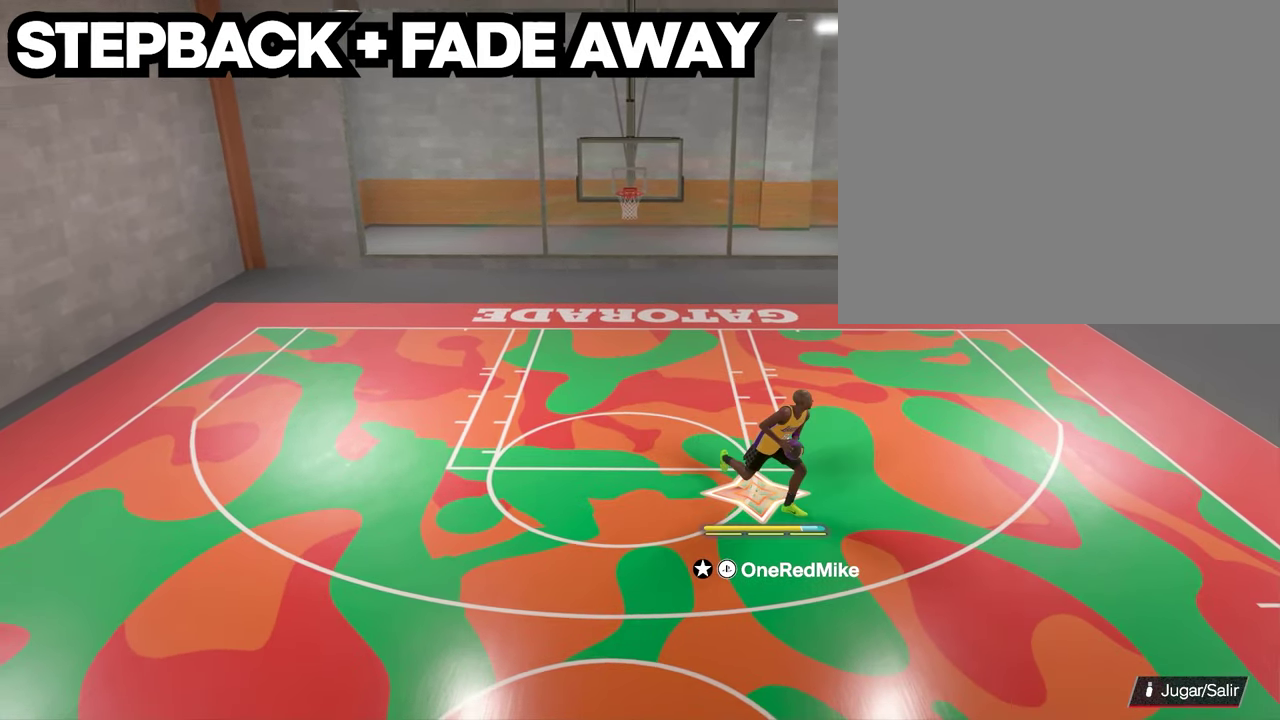
{"dt_ms": 500, "buttons": [], "left_stick": "right", "right_stick": "center", "events": [[400, "SQUARE", "up"]]}
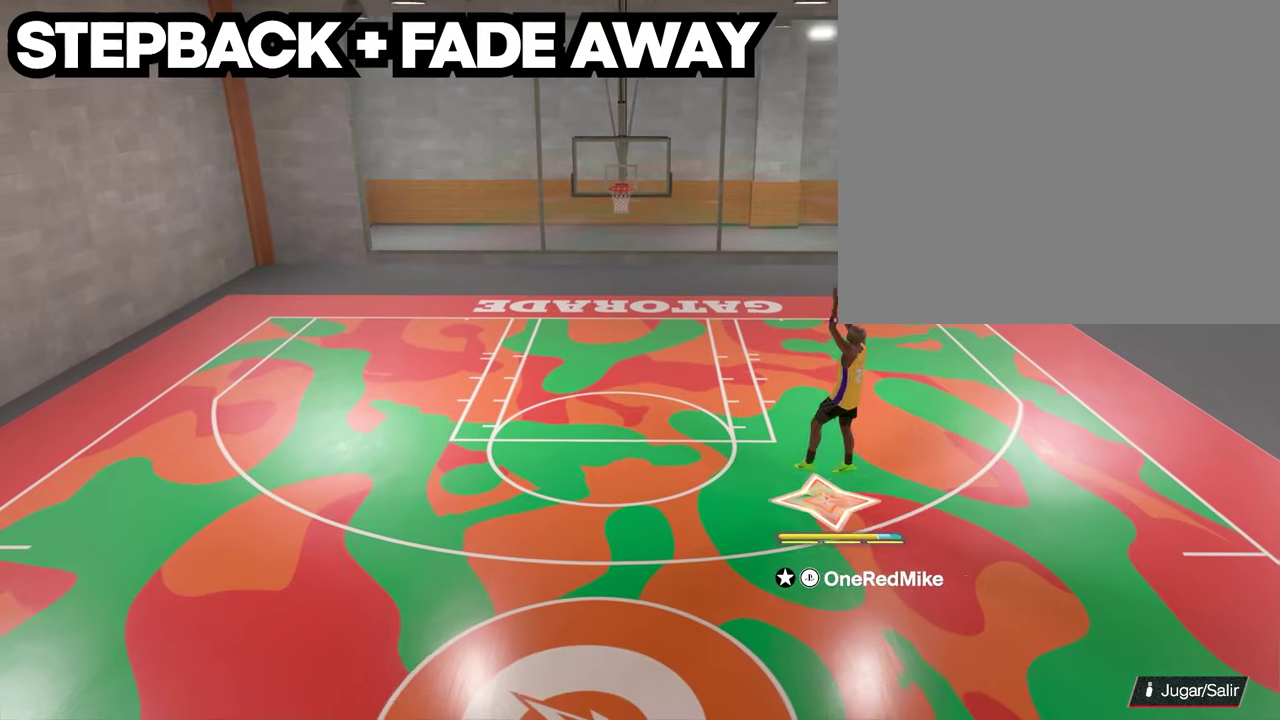
{"dt_ms": 500, "buttons": [], "left_stick": "up-left", "right_stick": "center", "events": [[67, "left_stick", "center"], [250, "left_stick", "up"], [417, "left_stick", "up-left"]]}
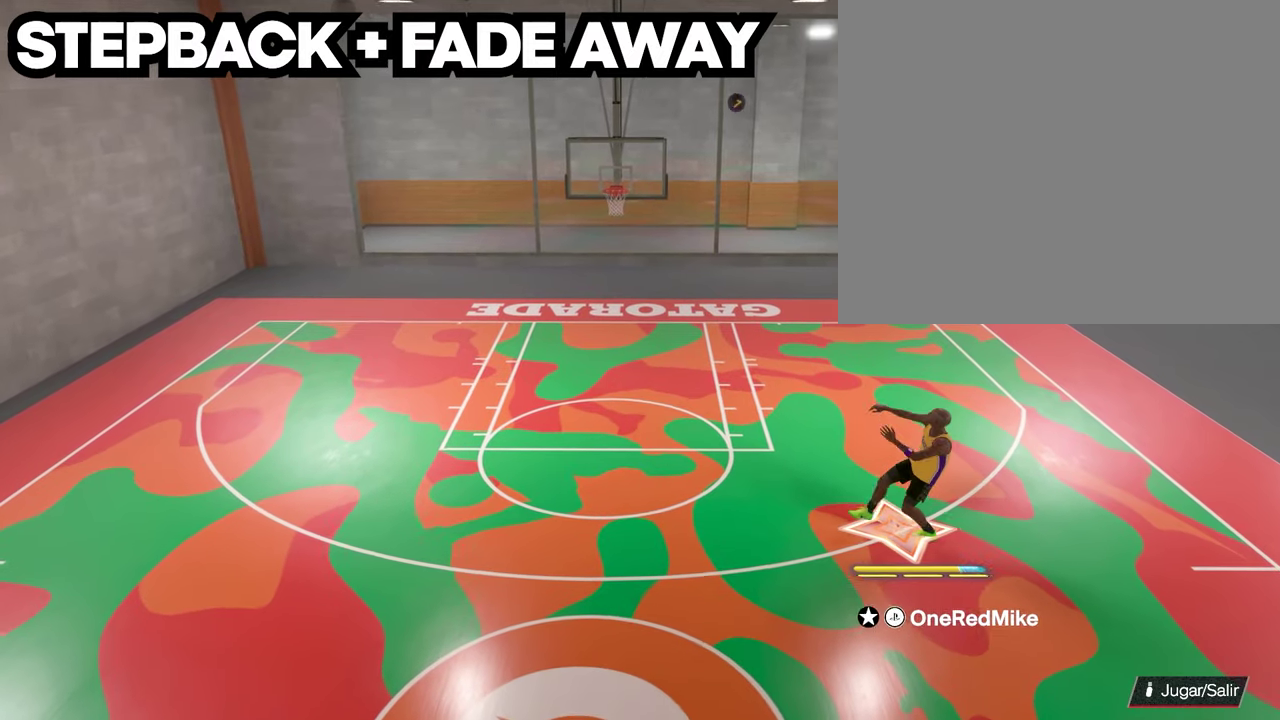
{"dt_ms": 300, "buttons": [], "left_stick": "up-left", "right_stick": "center", "events": []}
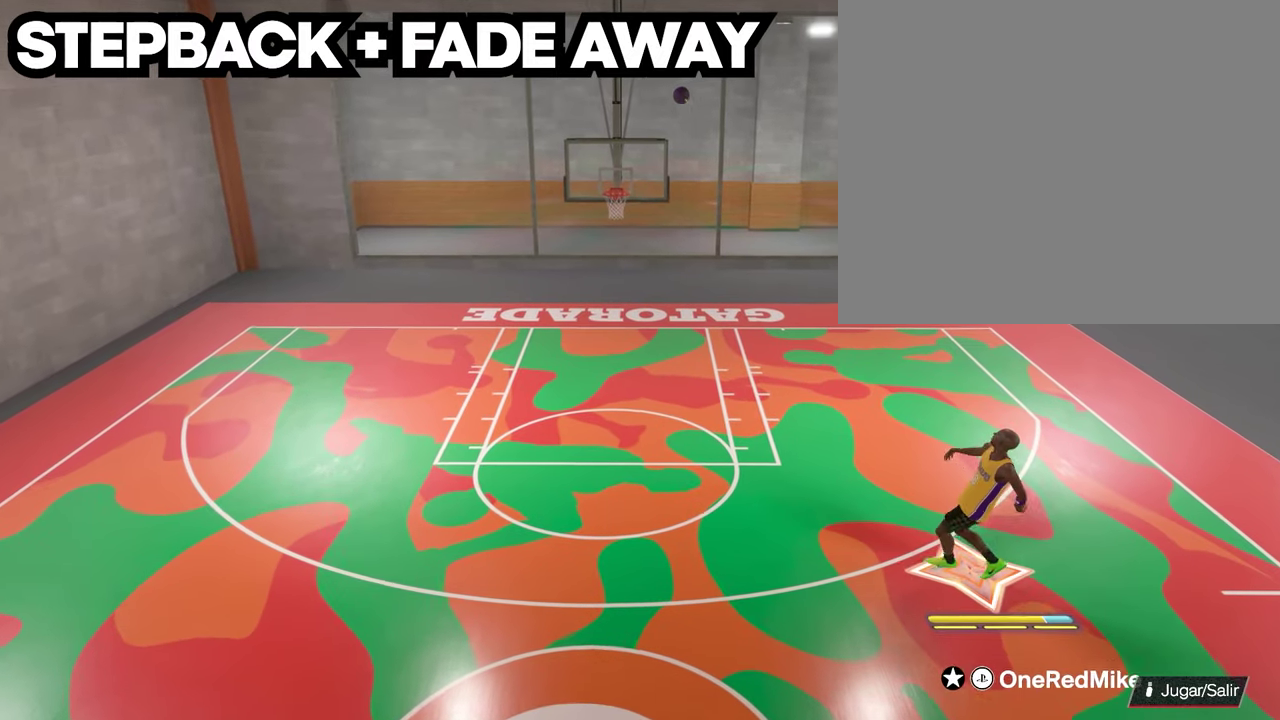
{"dt_ms": 400, "buttons": [], "left_stick": "up-left", "right_stick": "center", "events": []}
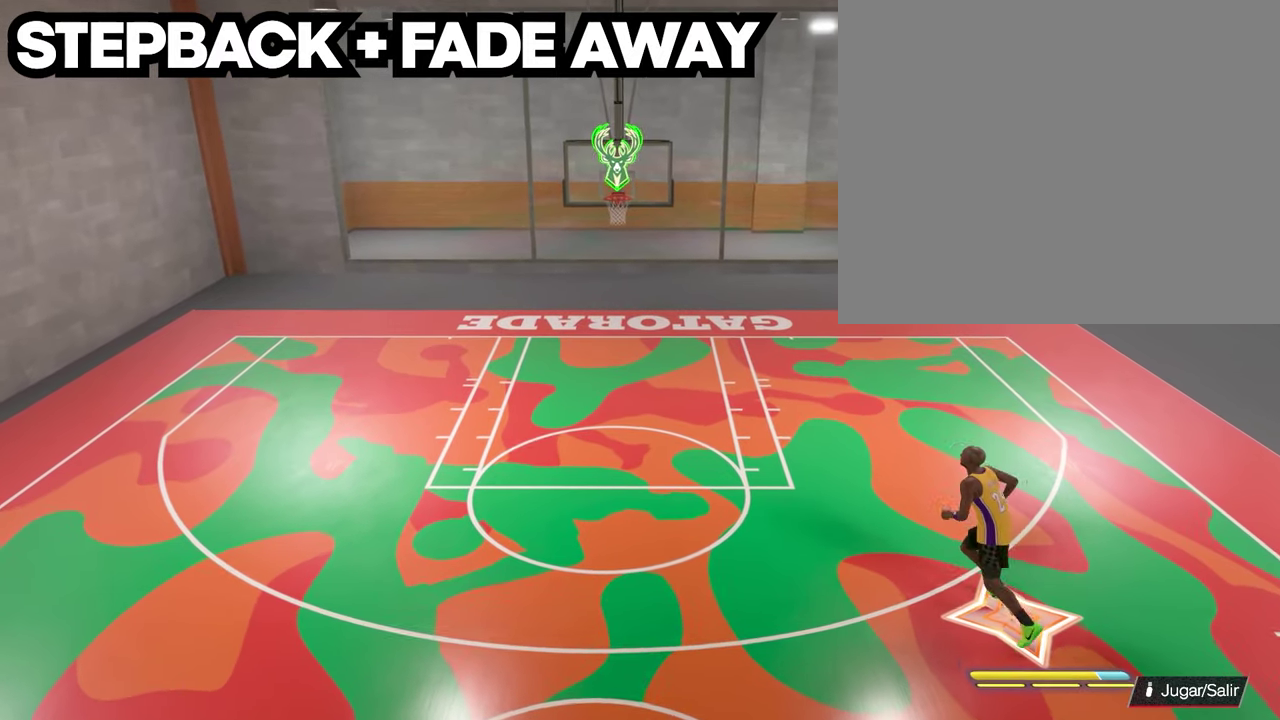
{"dt_ms": 500, "buttons": [], "left_stick": "up", "right_stick": "center", "events": [[217, "left_stick", "up"]]}
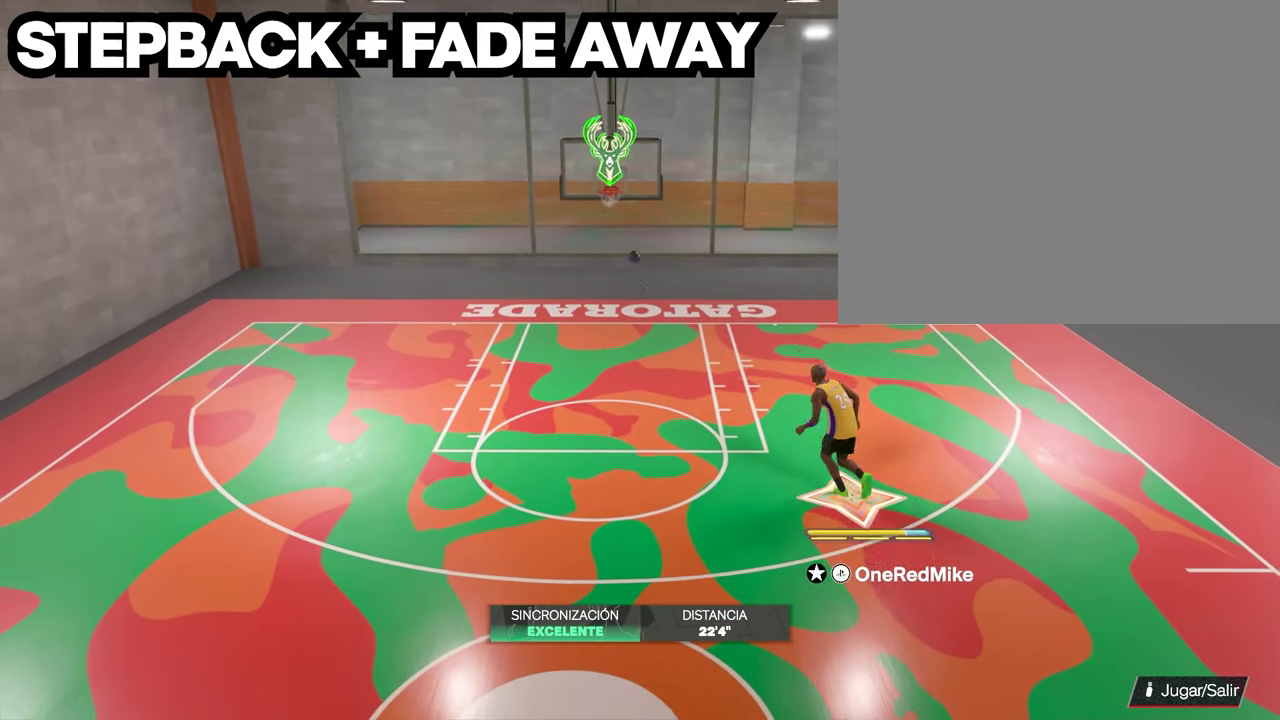
{"dt_ms": 500, "buttons": [], "left_stick": "up", "right_stick": "center", "events": []}
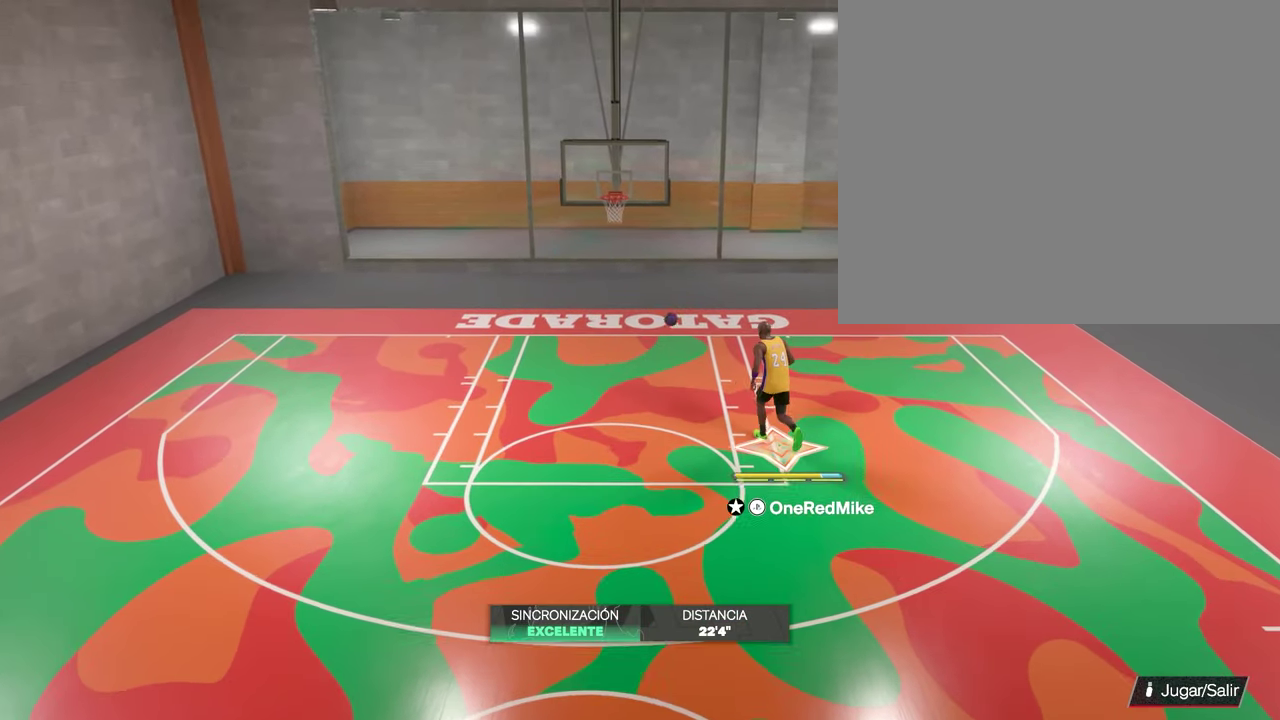
{"dt_ms": 400, "buttons": [], "left_stick": "down", "right_stick": "center", "events": [[267, "left_stick", "center"], [350, "left_stick", "down"]]}
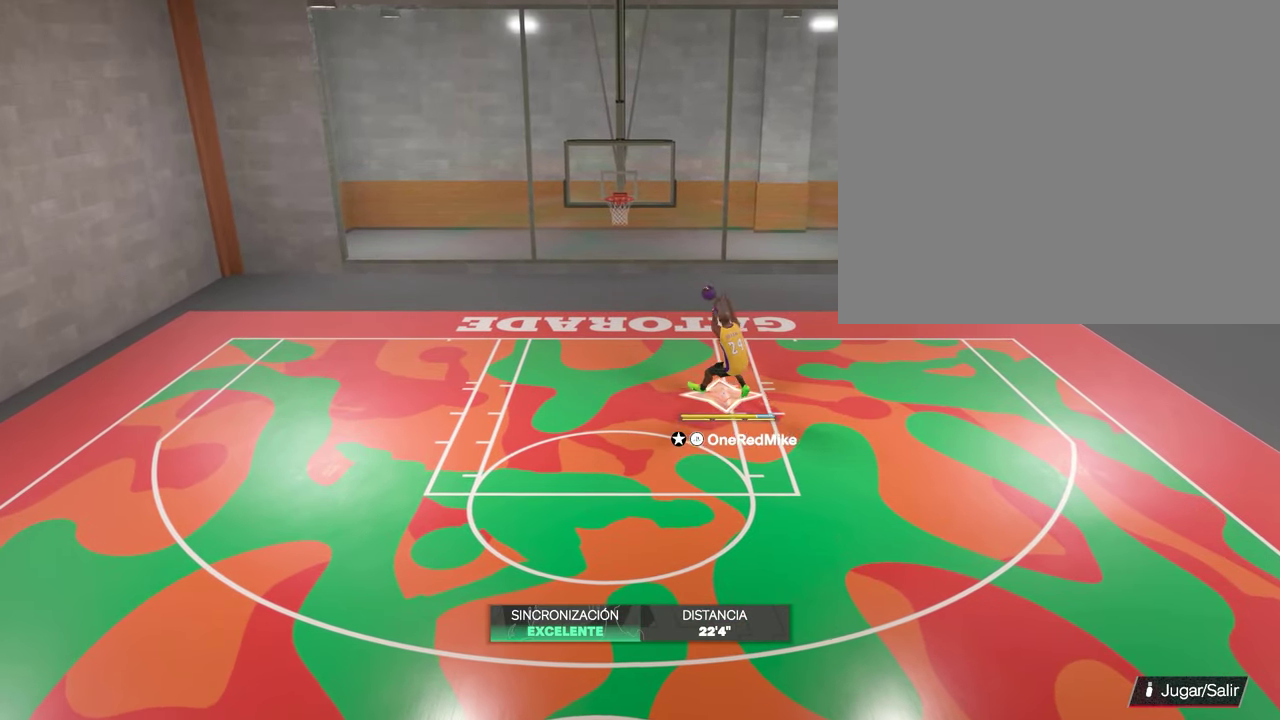
{"dt_ms": 700, "buttons": [], "left_stick": "down", "right_stick": "center", "events": []}
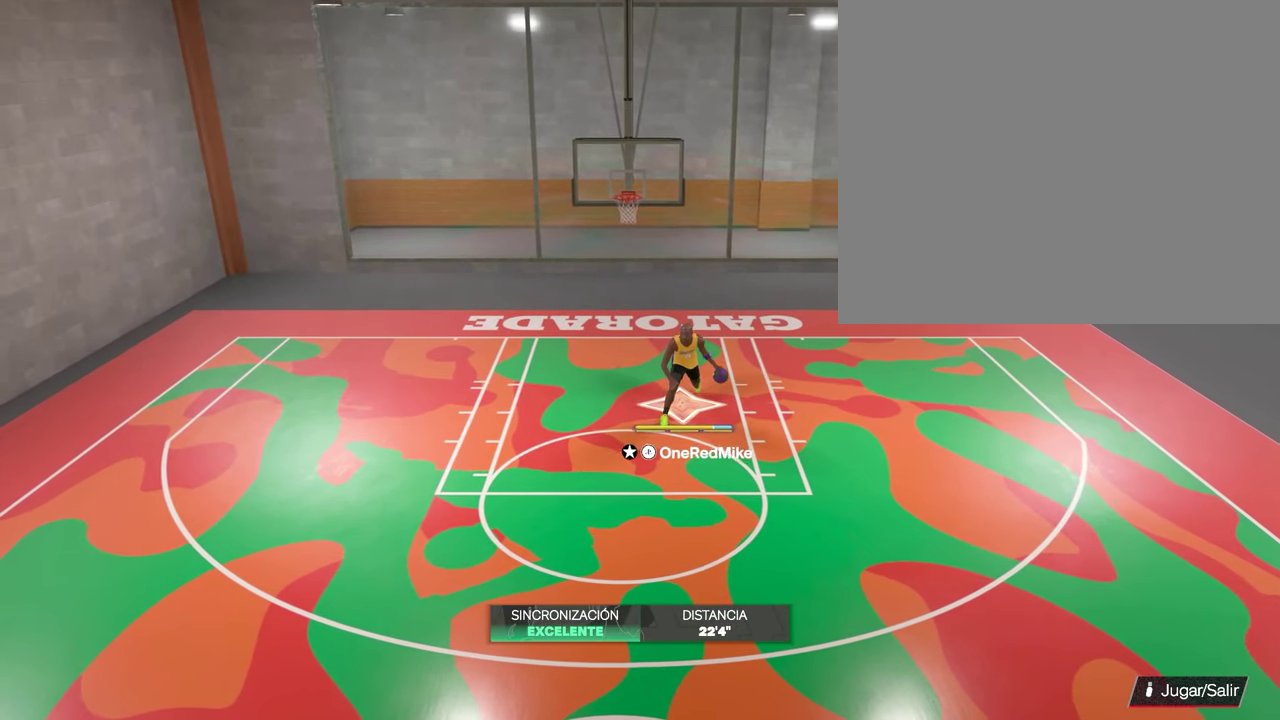
{"dt_ms": 400, "buttons": [], "left_stick": "center", "right_stick": "center", "events": [[317, "left_stick", "down-left"], [400, "left_stick", "center"]]}